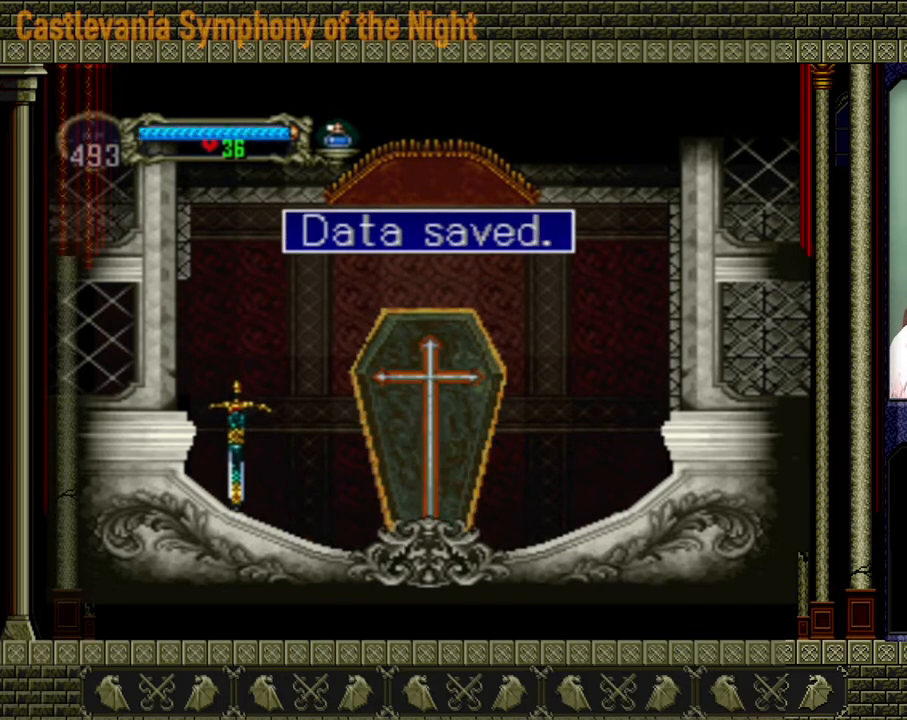
Gameplay with a controller (Xbox layout); each line is a JSON object with the inputs held at the frame after it. "events" lists button and stick changes between this image and that frame as [ms after this image, input, new state], when the widget could be followed in between. Not read: L3 R3 right_stick.
{"buttons": ["A"], "left_stick": "left", "events": [[120, "left_stick", "left"], [480, "A", "down"]]}
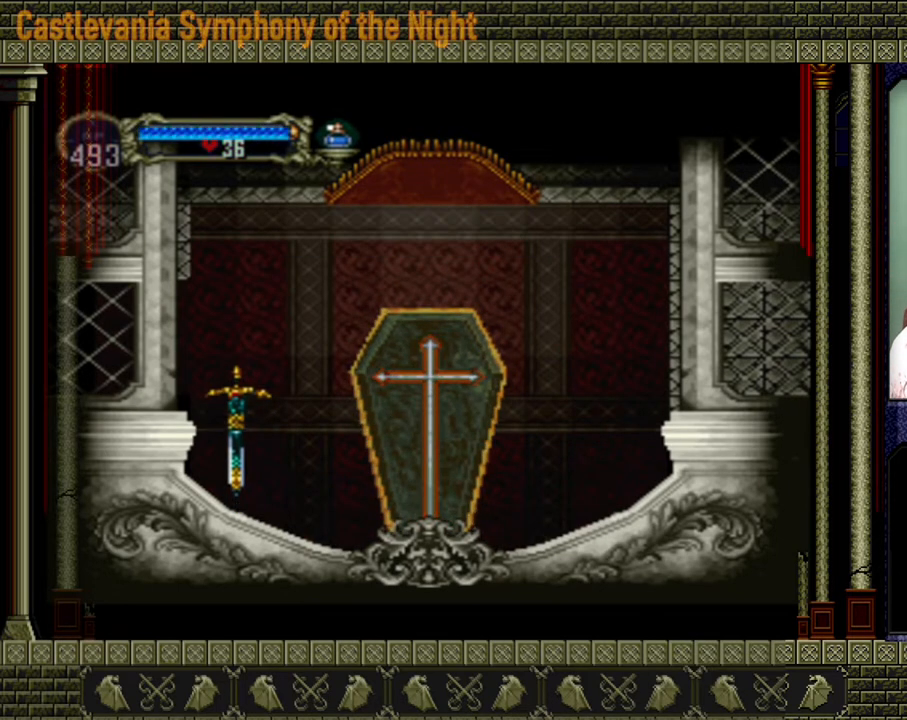
{"buttons": [], "left_stick": "left", "events": [[80, "A", "up"]]}
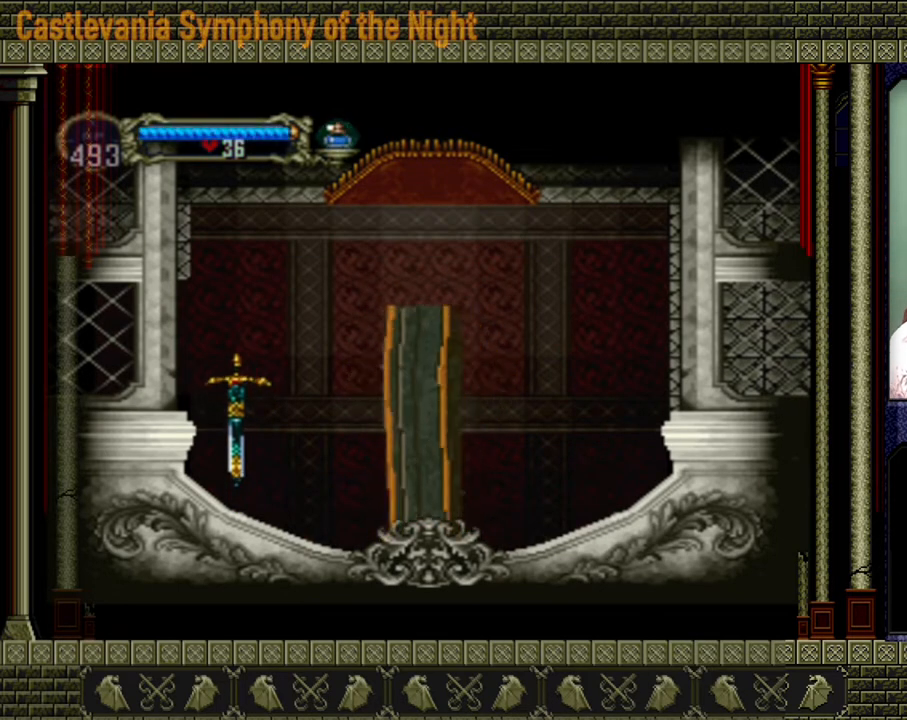
{"buttons": [], "left_stick": "left", "events": []}
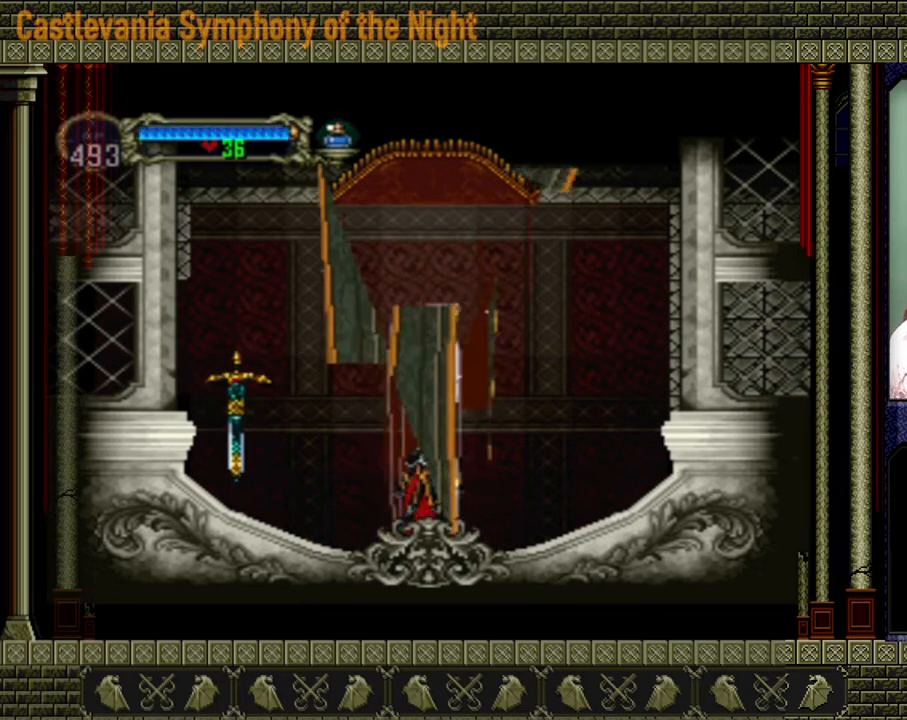
{"buttons": [], "left_stick": "left", "events": []}
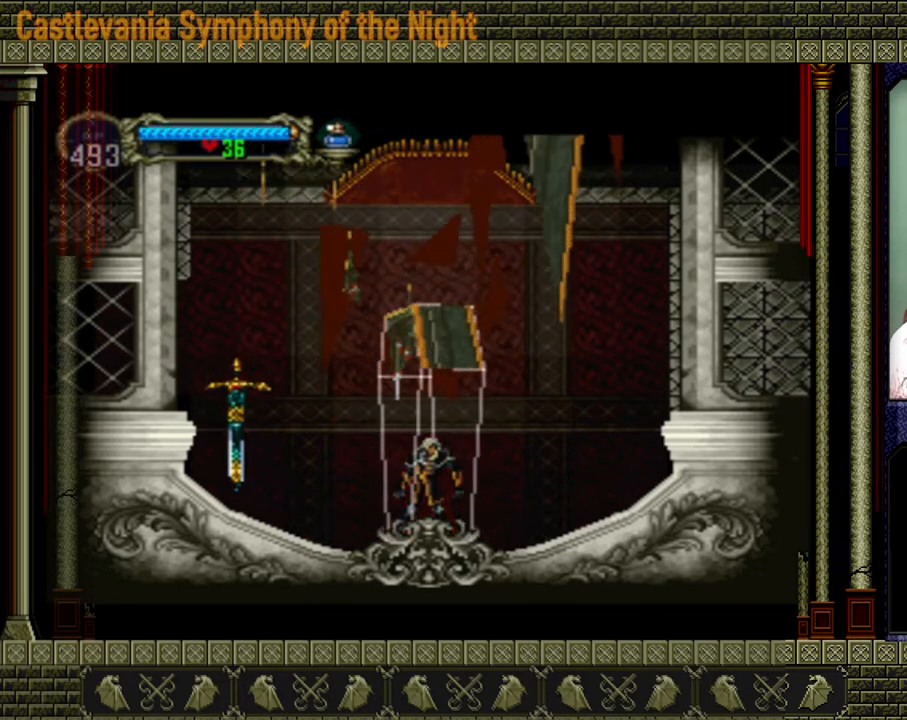
{"buttons": [], "left_stick": "left", "events": []}
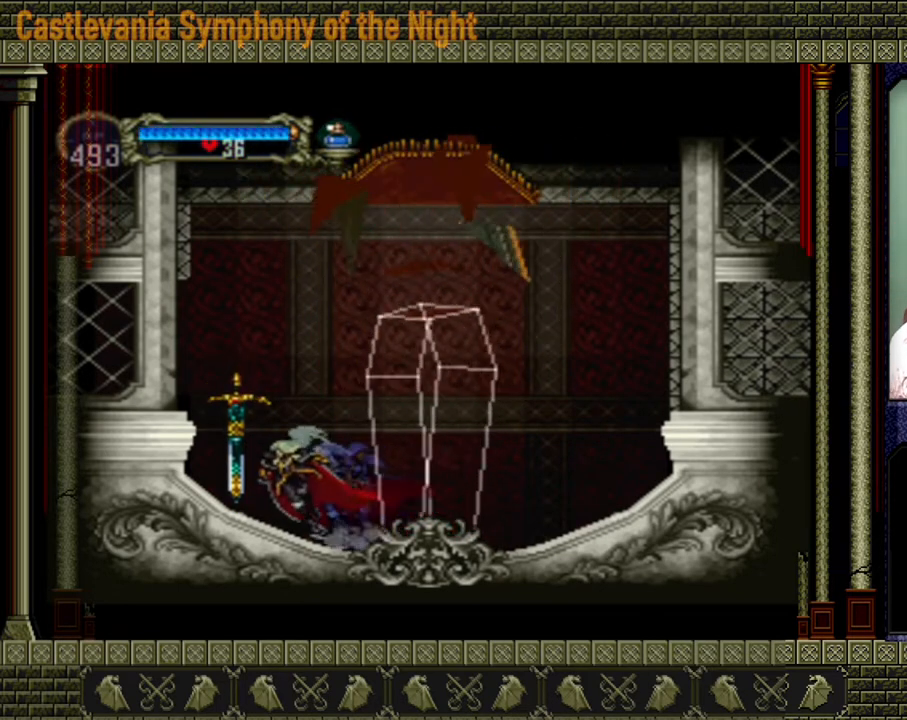
{"buttons": [], "left_stick": "left", "events": [[120, "A", "down"], [280, "A", "up"]]}
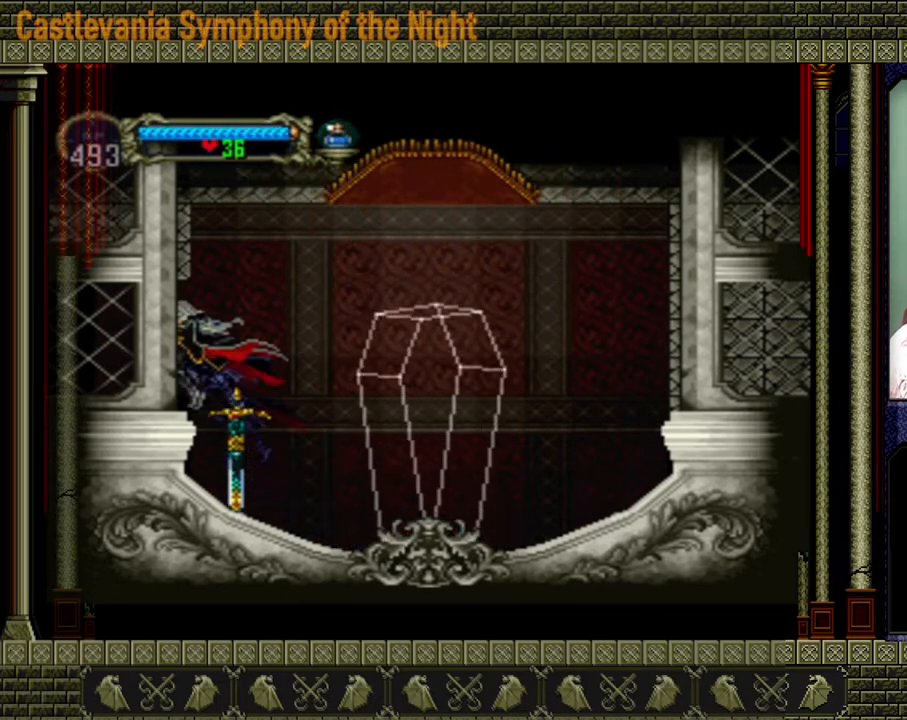
{"buttons": [], "left_stick": "left", "events": []}
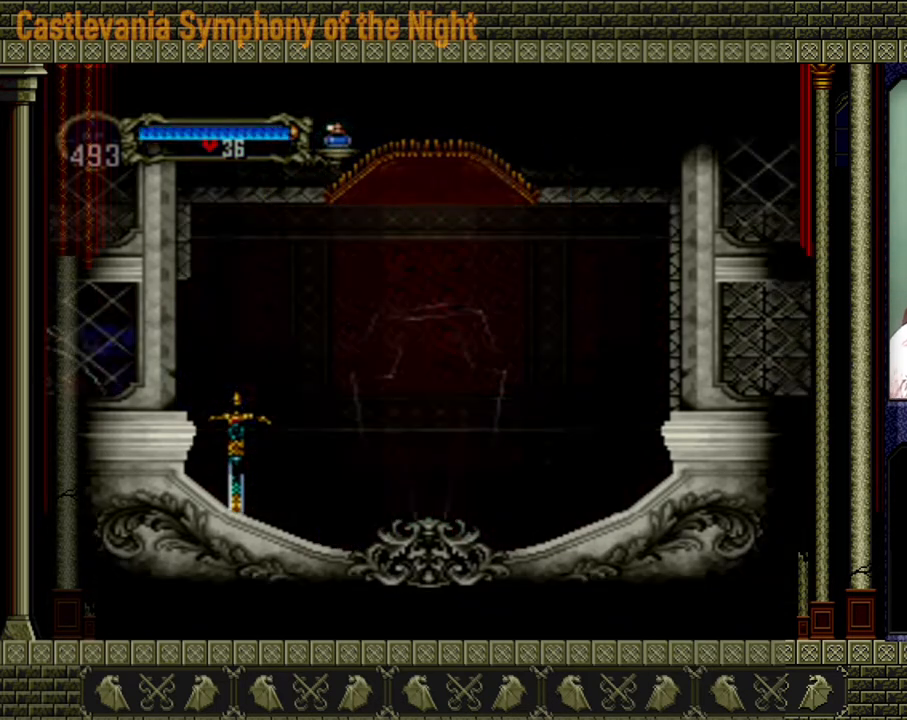
{"buttons": [], "left_stick": "left", "events": []}
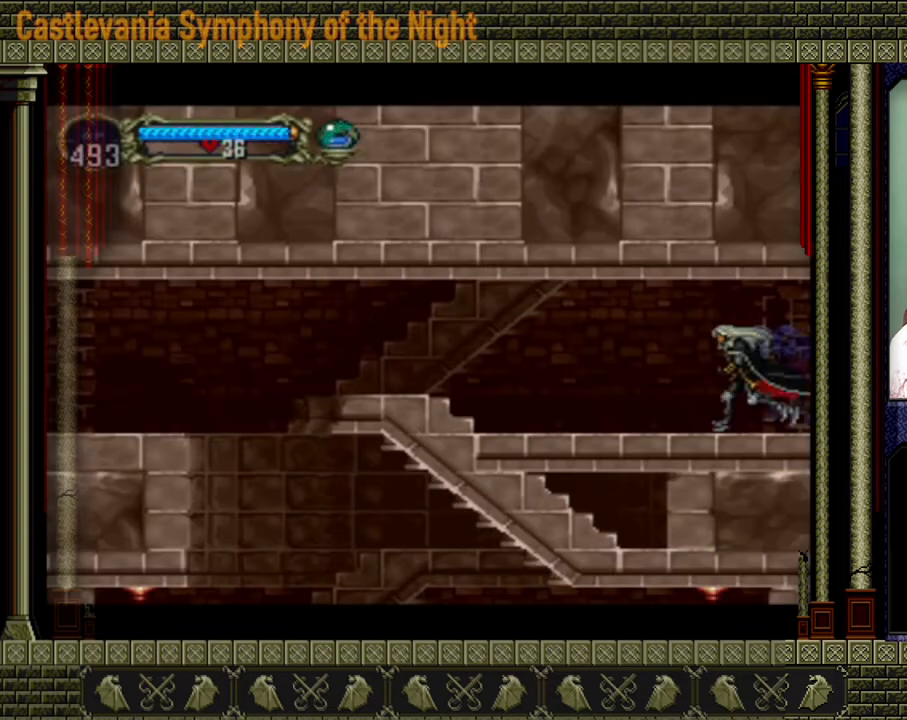
{"buttons": [], "left_stick": "left", "events": []}
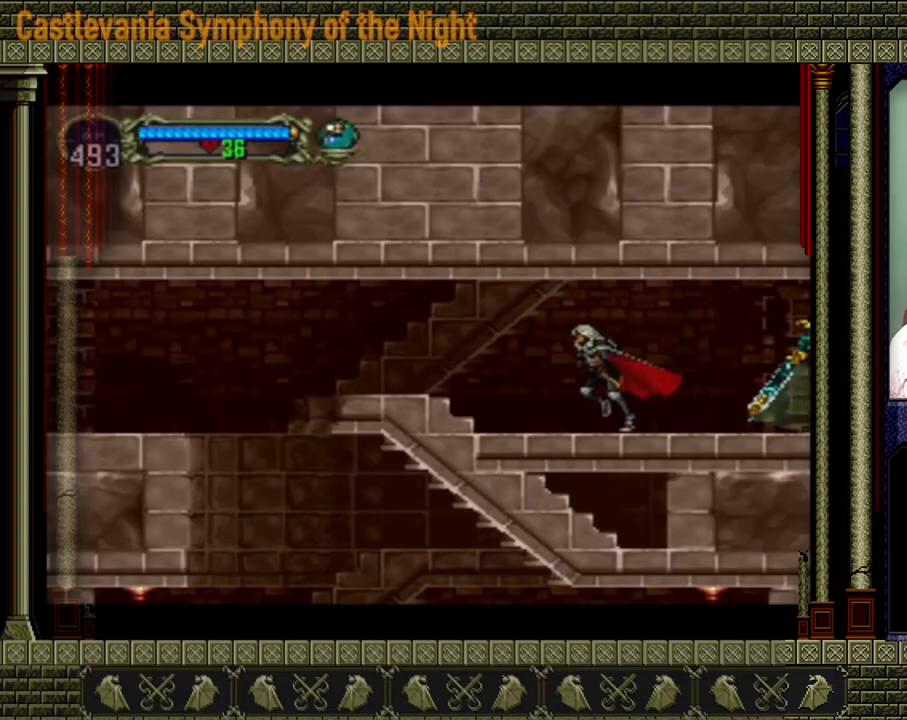
{"buttons": [], "left_stick": "left", "events": []}
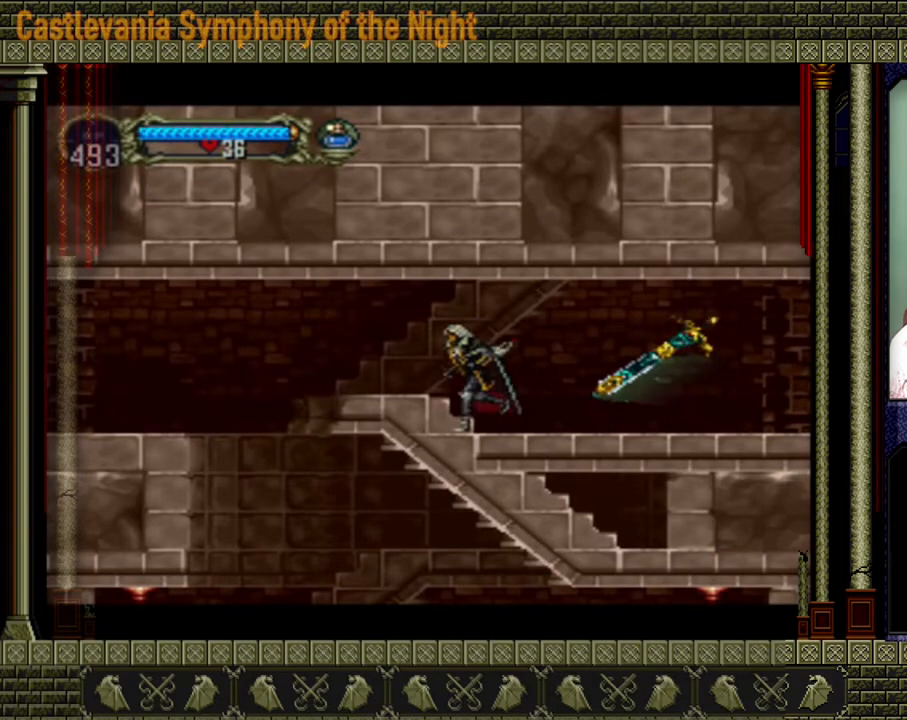
{"buttons": [], "left_stick": "left", "events": []}
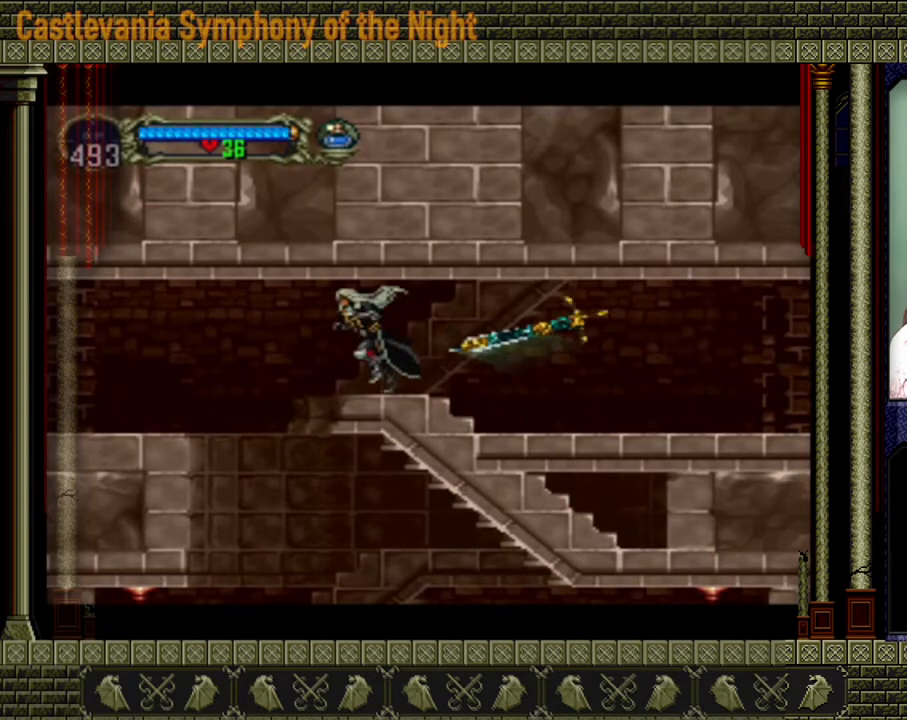
{"buttons": [], "left_stick": "left", "events": []}
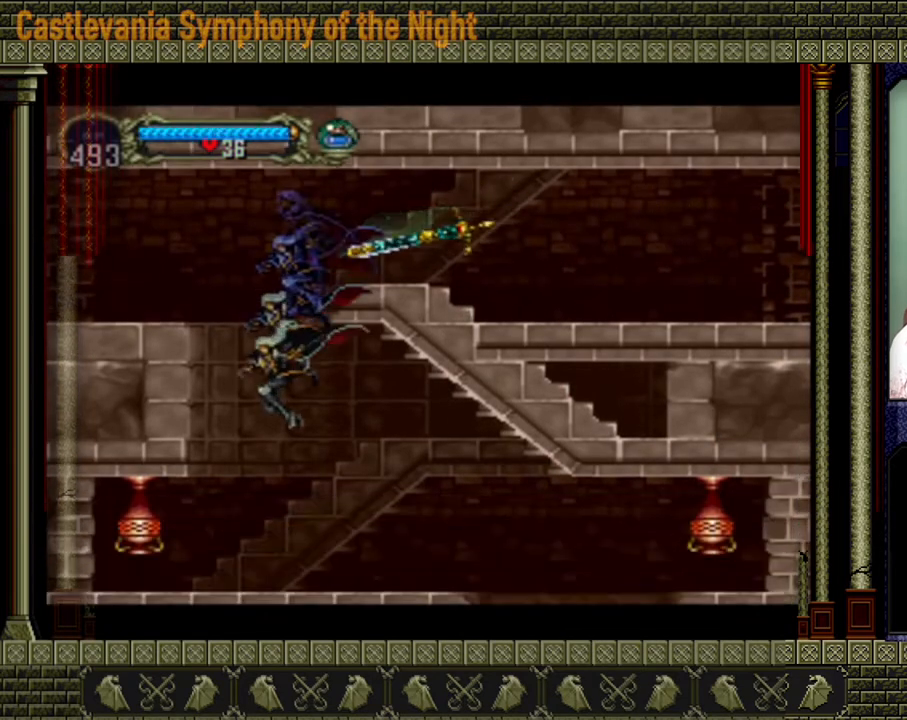
{"buttons": [], "left_stick": "right", "events": [[240, "left_stick", "center"], [480, "left_stick", "right"]]}